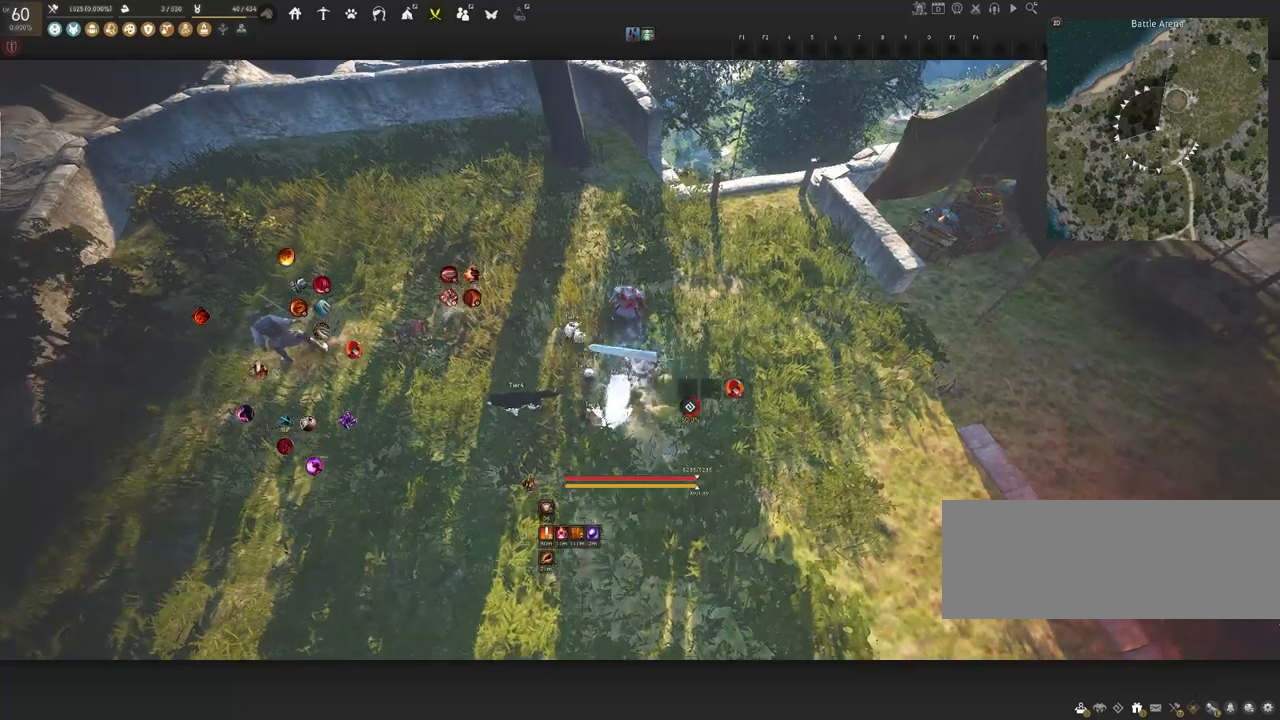
Gameplay with keyboard and mouse; each line is a JSON object with the keys and mouse buttons held at the frame after it. "events" lists presses ("down") and releases ("up") of "a", "c", "d", "e", "f", "q", "s", "shift", "space", "tab", "w", "x", "z", "mouse_left" and "mouse_right" between this image and that frame as [ms after this image, input, new state], when the widget could be followed in between. "mouse_left", "mouse_right" = the "left", "right" buttons of the "mouse" list. No other keys are recorded. Mouse movement is not recorded.
{"keys": ["s"], "mouse": [], "events": [[117, "w", "up"], [250, "s", "down"]]}
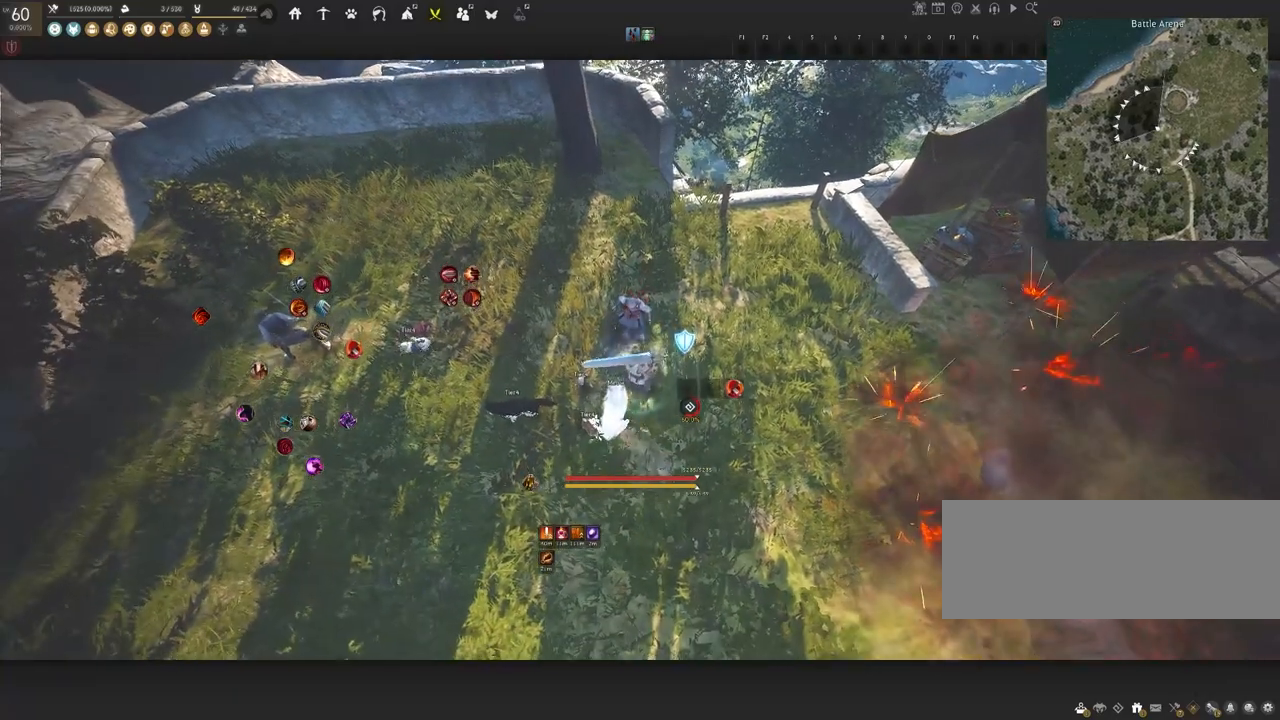
{"keys": [], "mouse": [], "events": [[183, "s", "up"], [367, "a", "down"], [450, "a", "up"]]}
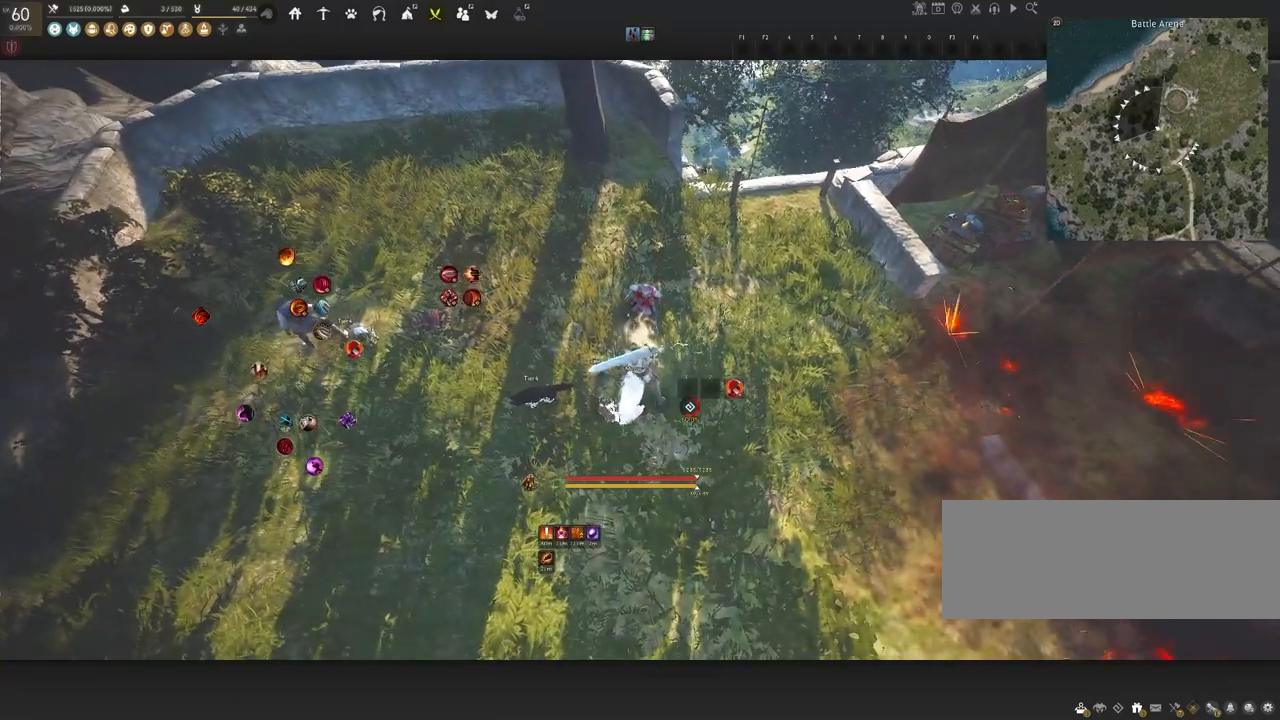
{"keys": [], "mouse": [], "events": []}
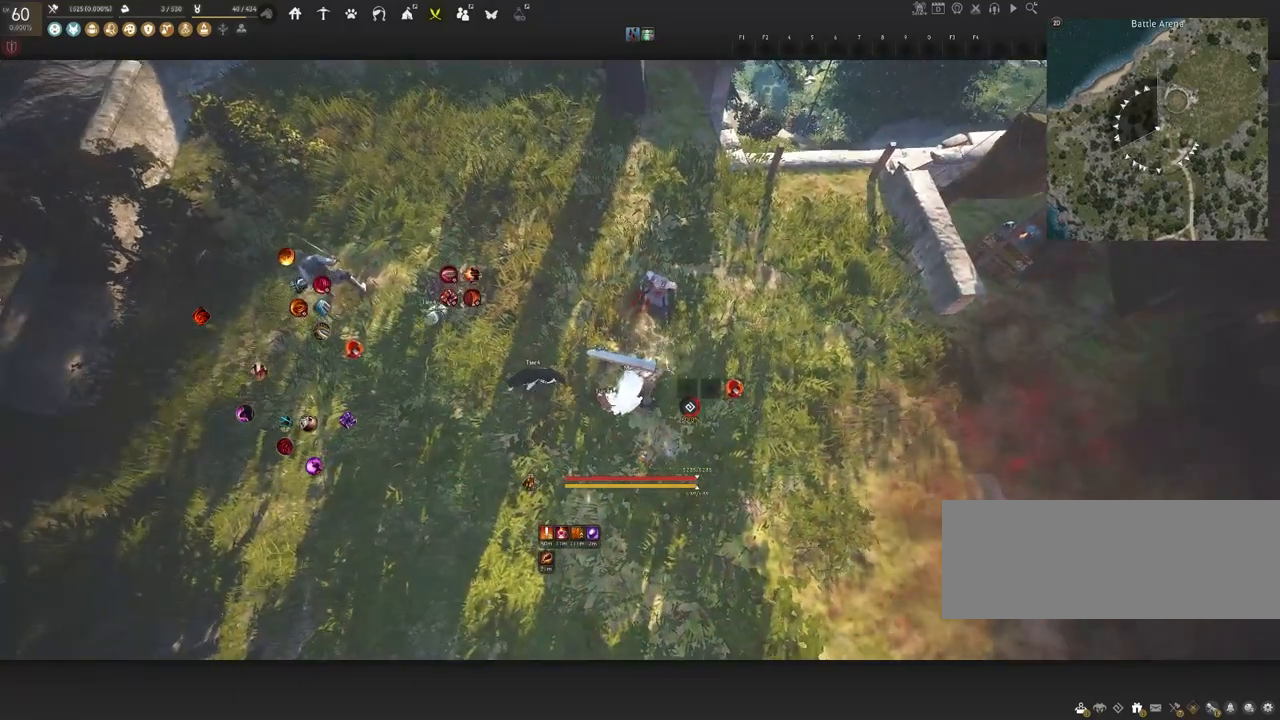
{"keys": [], "mouse": [], "events": []}
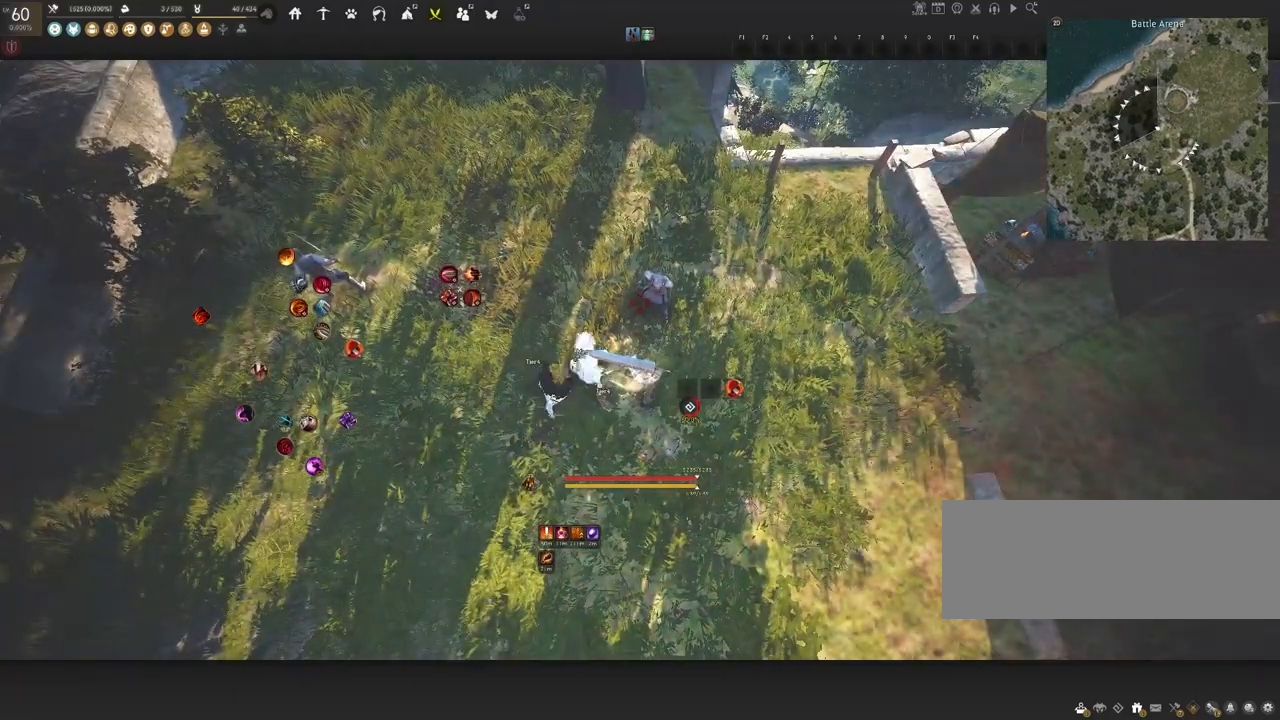
{"keys": [], "mouse": [], "events": []}
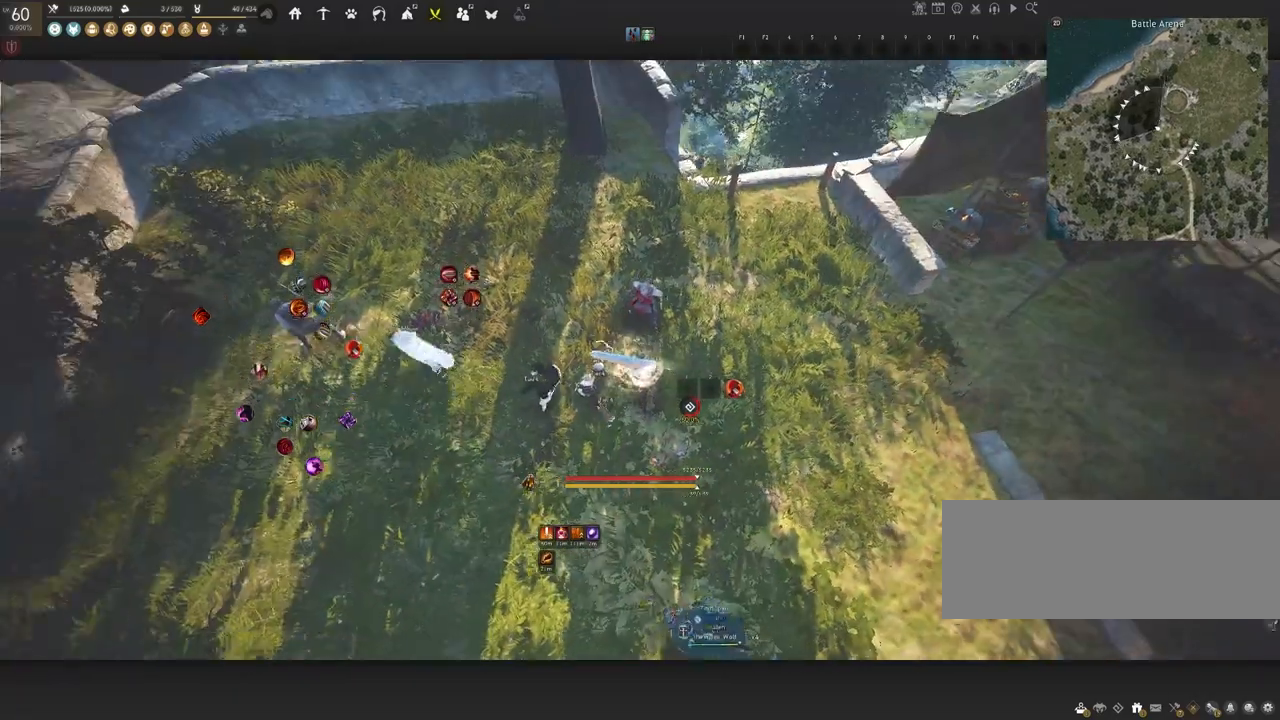
{"keys": [], "mouse": [], "events": [[250, "w", "down"], [367, "w", "up"]]}
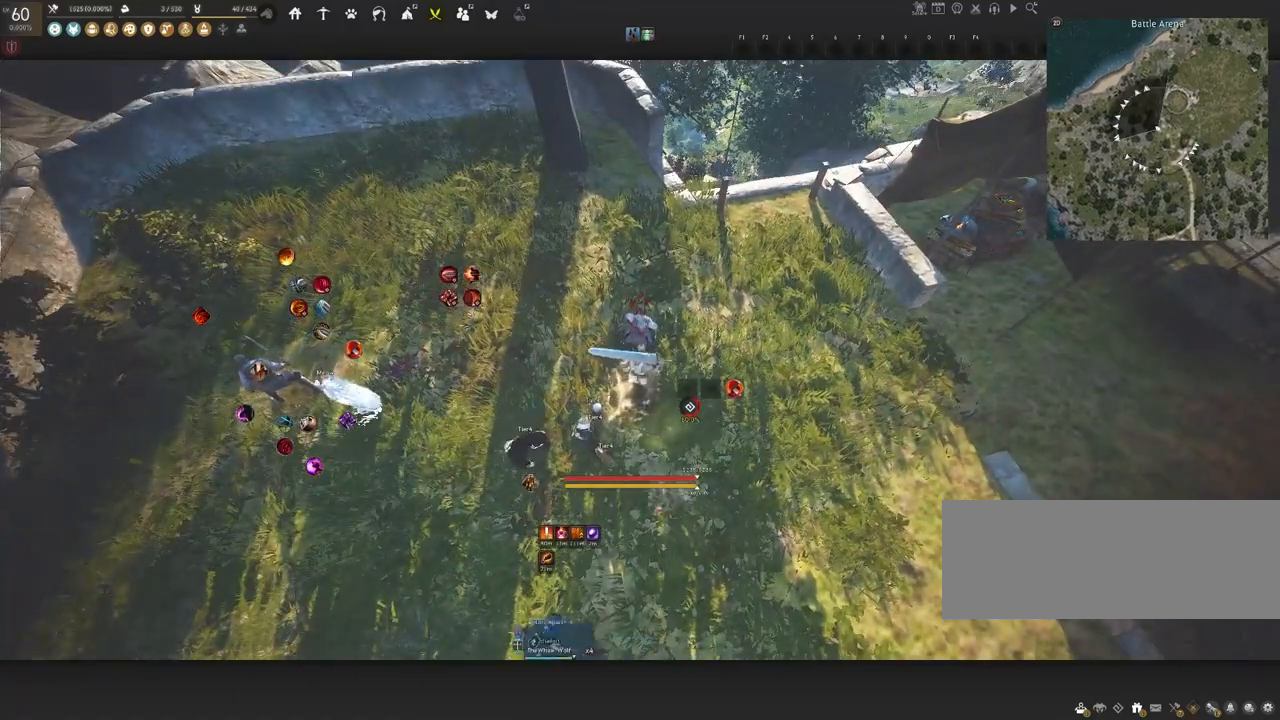
{"keys": ["shift"], "mouse": [], "events": [[383, "shift", "down"]]}
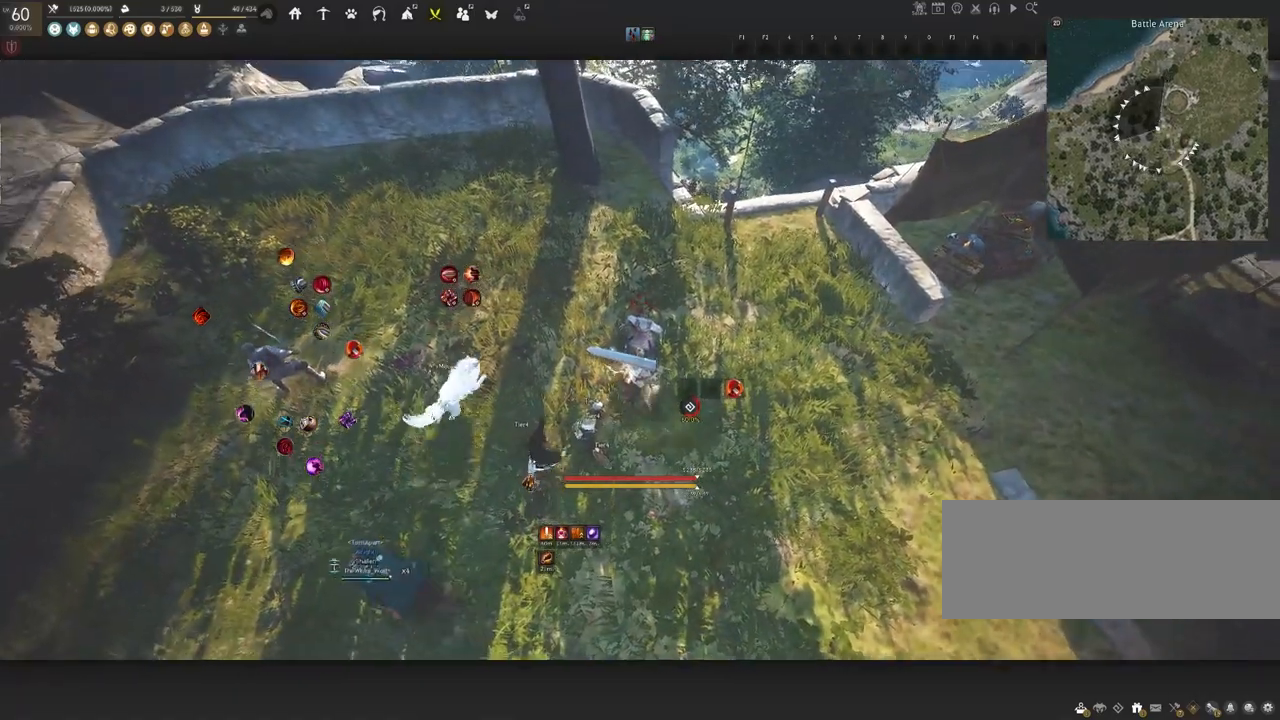
{"keys": ["shift"], "mouse": [], "events": []}
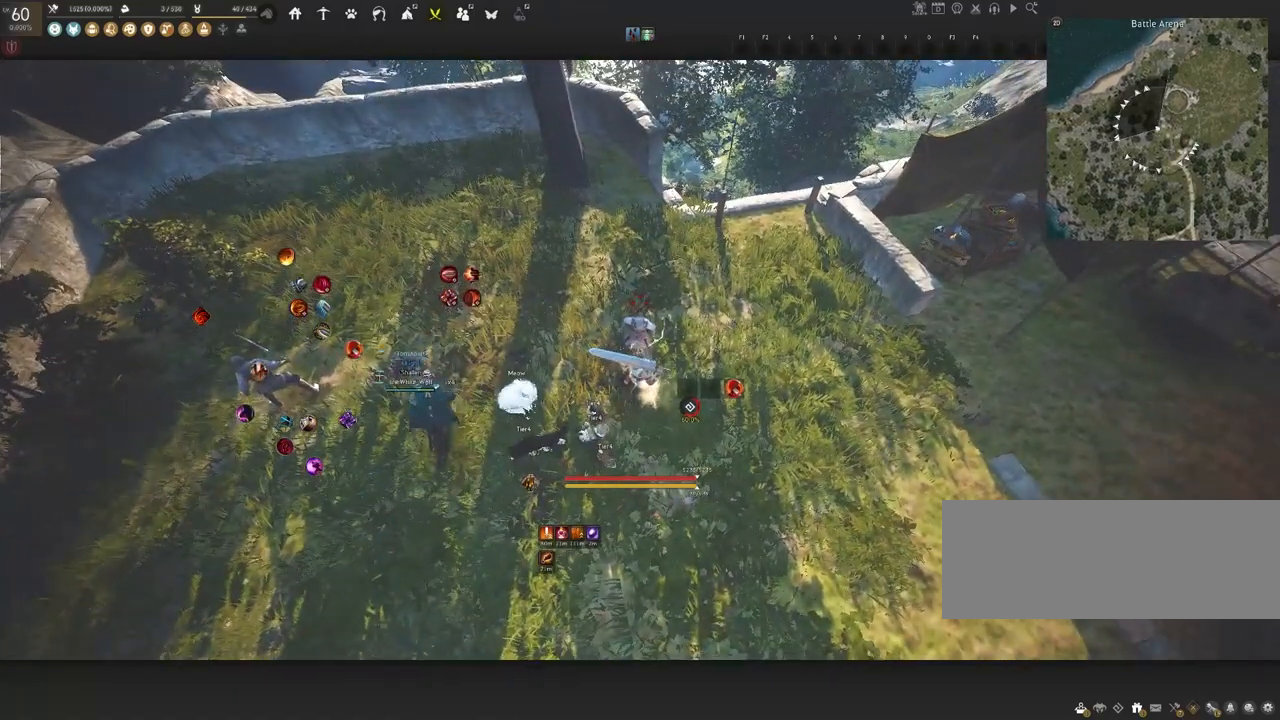
{"keys": ["shift"], "mouse": [], "events": []}
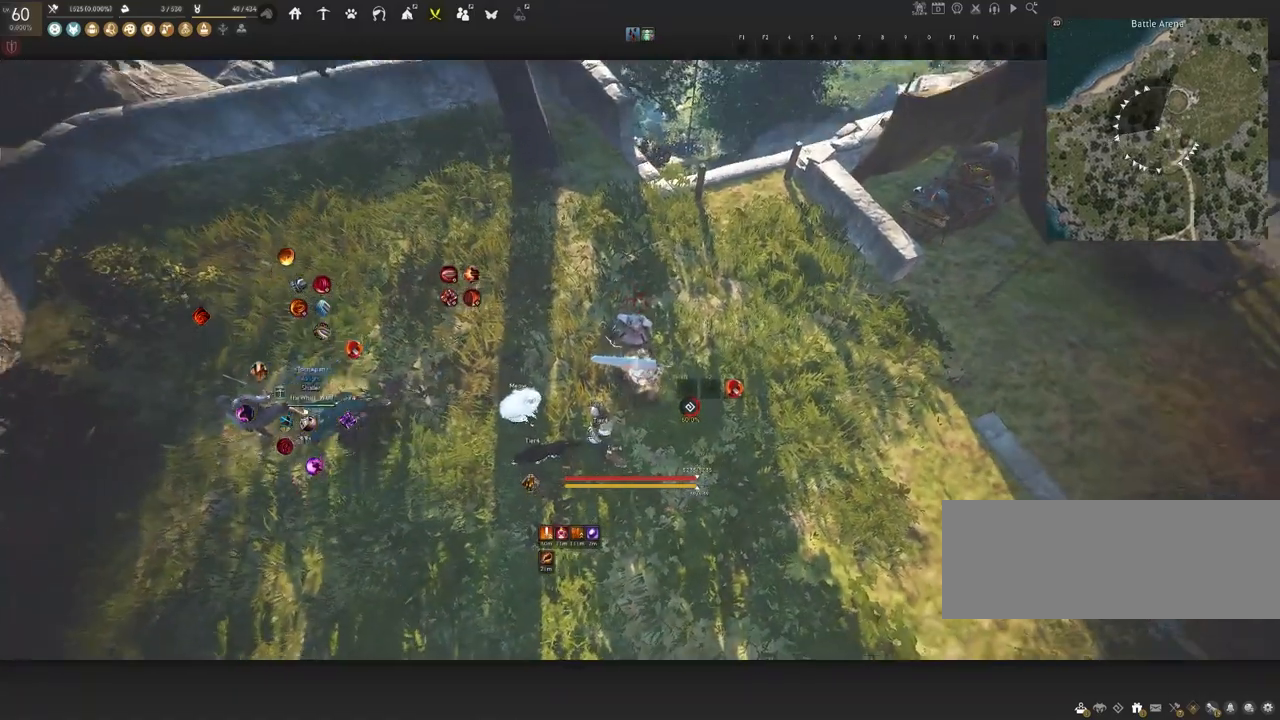
{"keys": ["shift"], "mouse": [], "events": []}
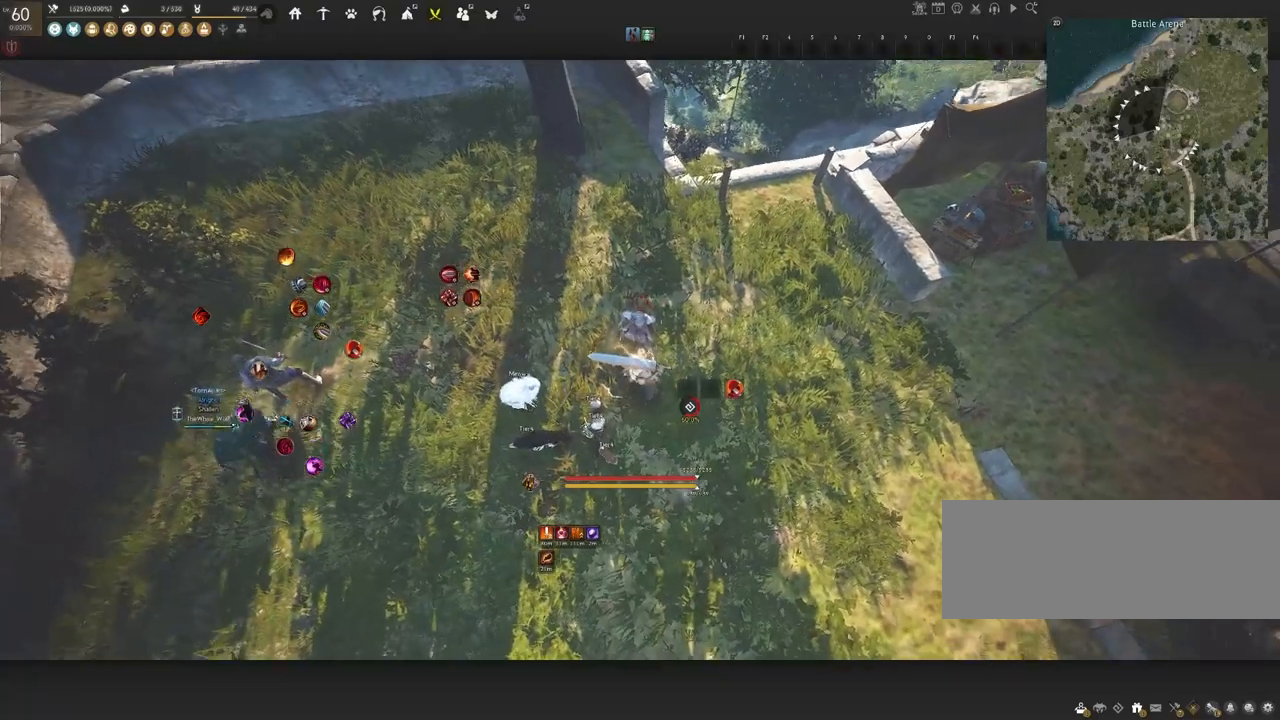
{"keys": ["shift"], "mouse": [], "events": [[333, "mouse_left", "down"], [450, "mouse_left", "up"]]}
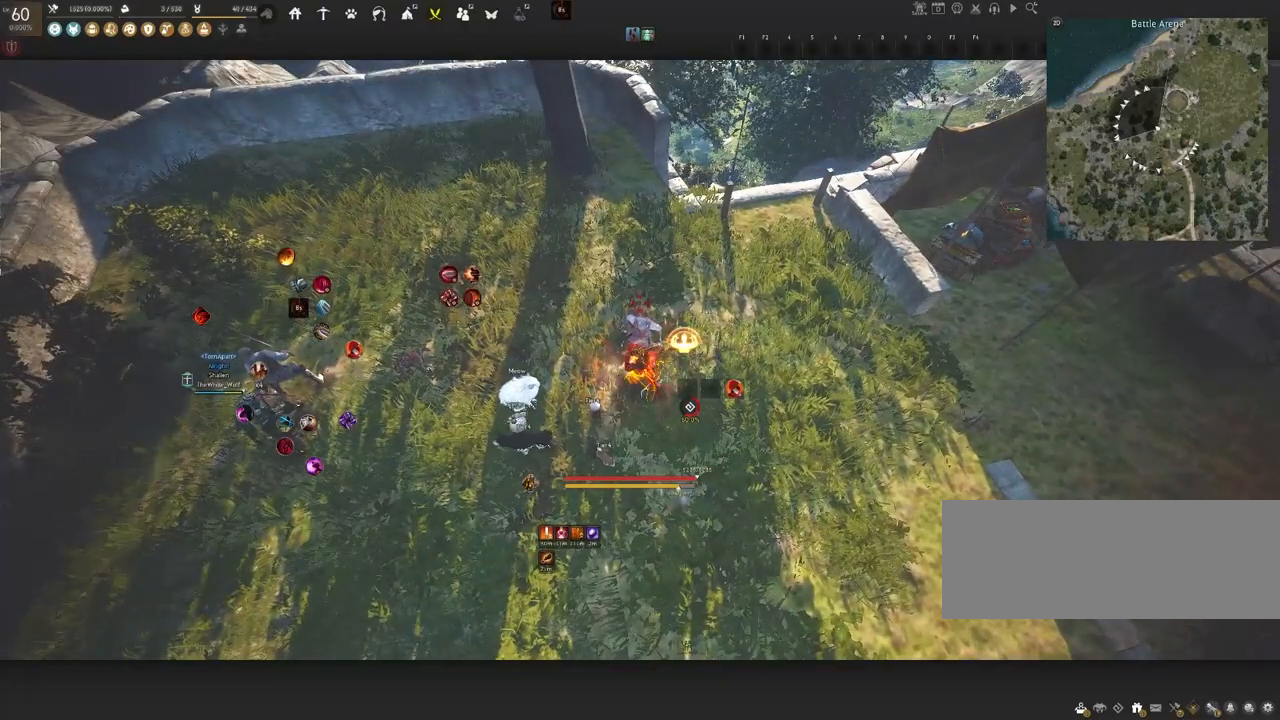
{"keys": [], "mouse": [], "events": [[283, "shift", "up"]]}
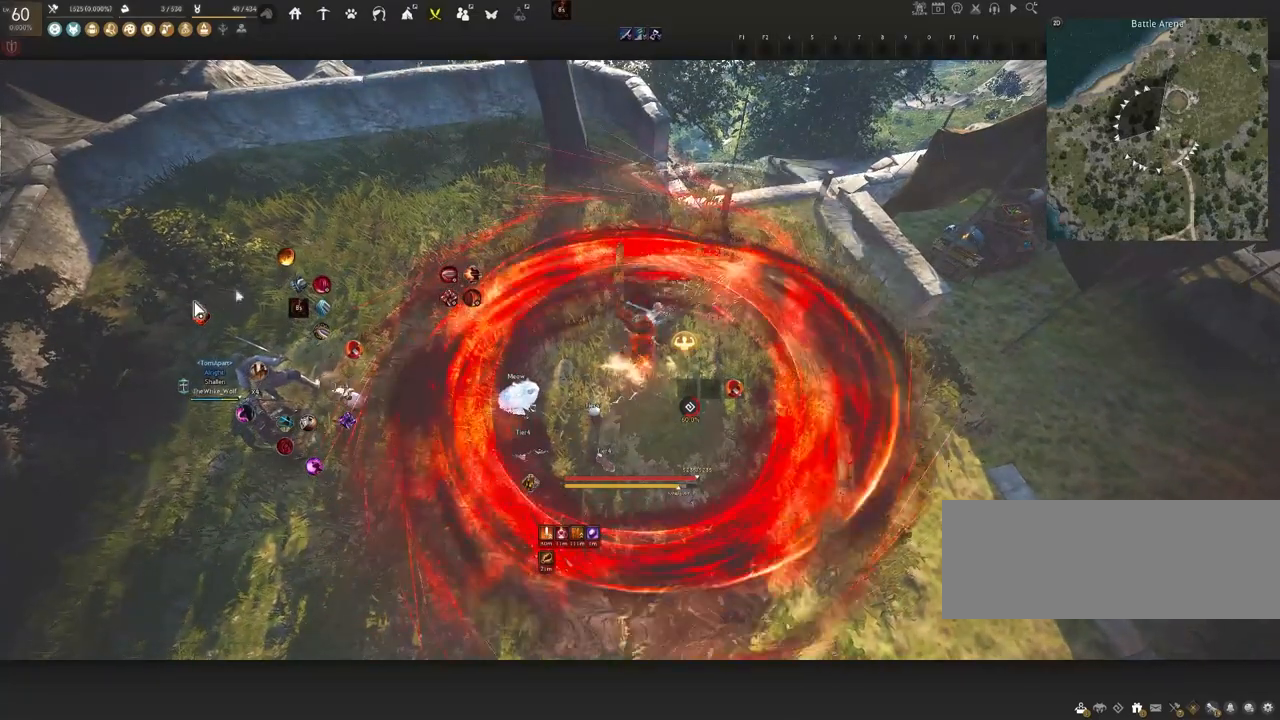
{"keys": [], "mouse": [], "events": []}
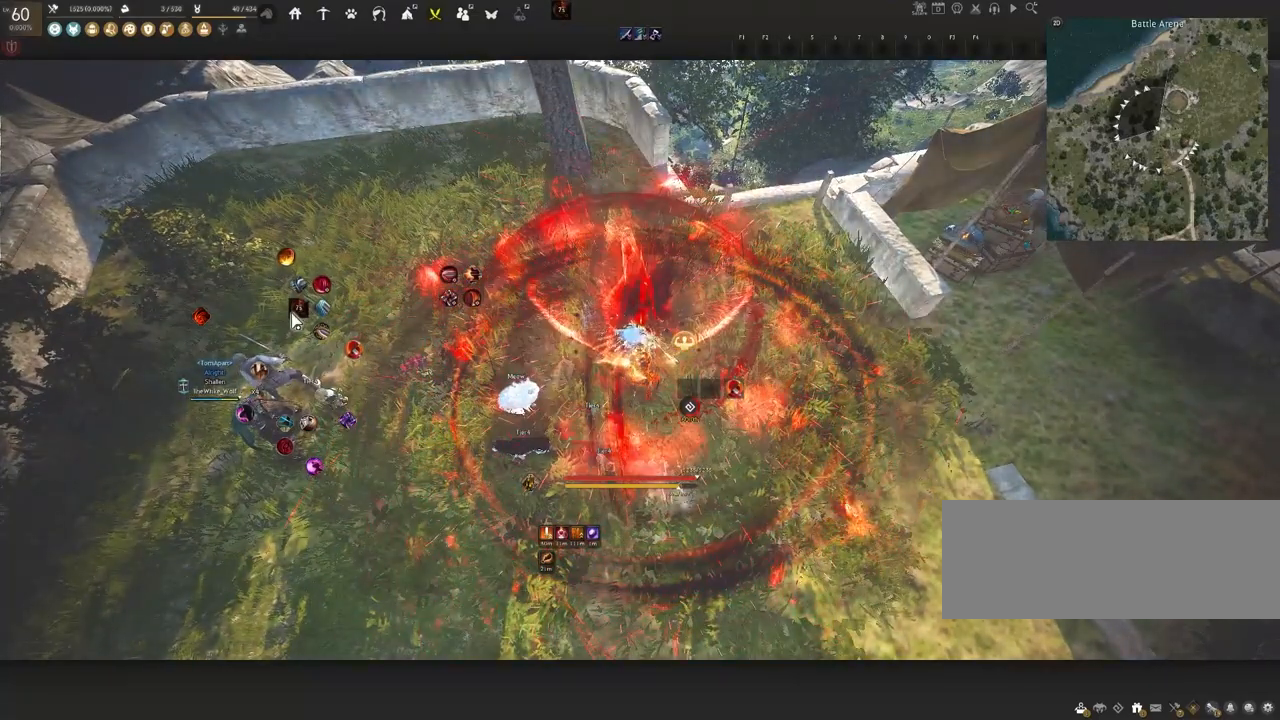
{"keys": [], "mouse": [], "events": []}
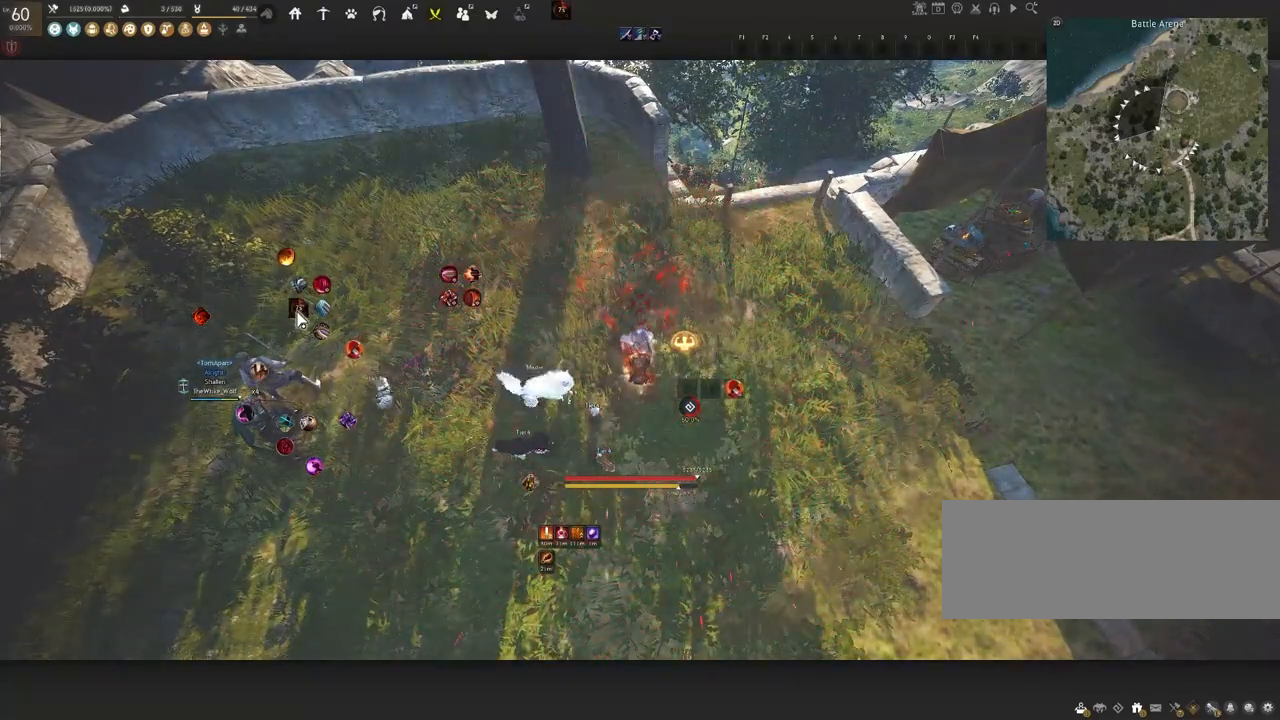
{"keys": [], "mouse": [], "events": [[183, "s", "down"], [383, "s", "up"]]}
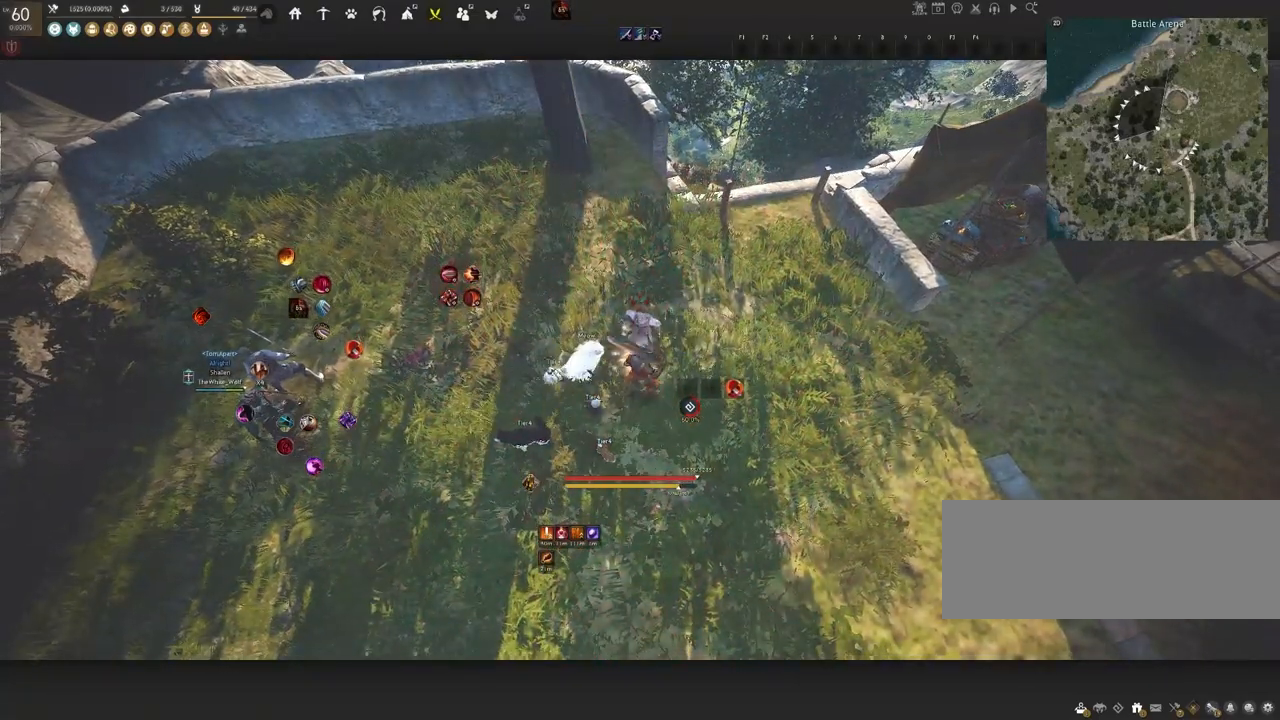
{"keys": [], "mouse": [], "events": []}
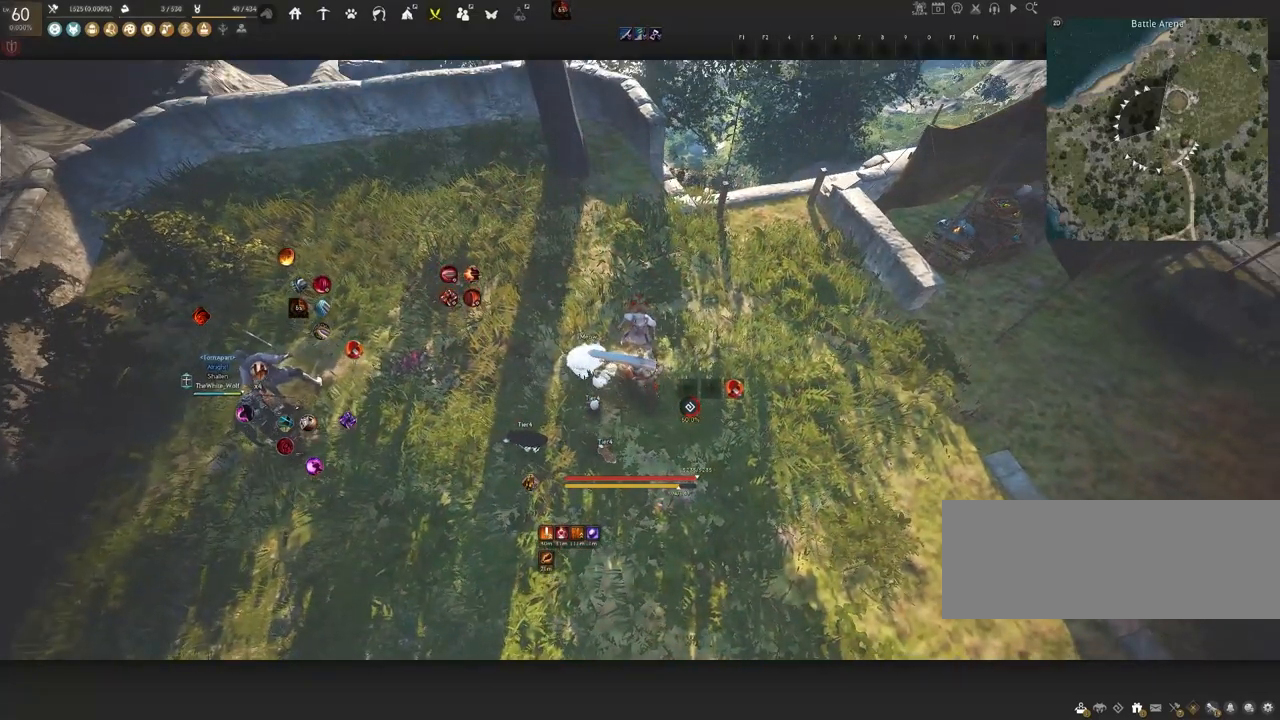
{"keys": ["shift"], "mouse": [], "events": [[133, "shift", "down"]]}
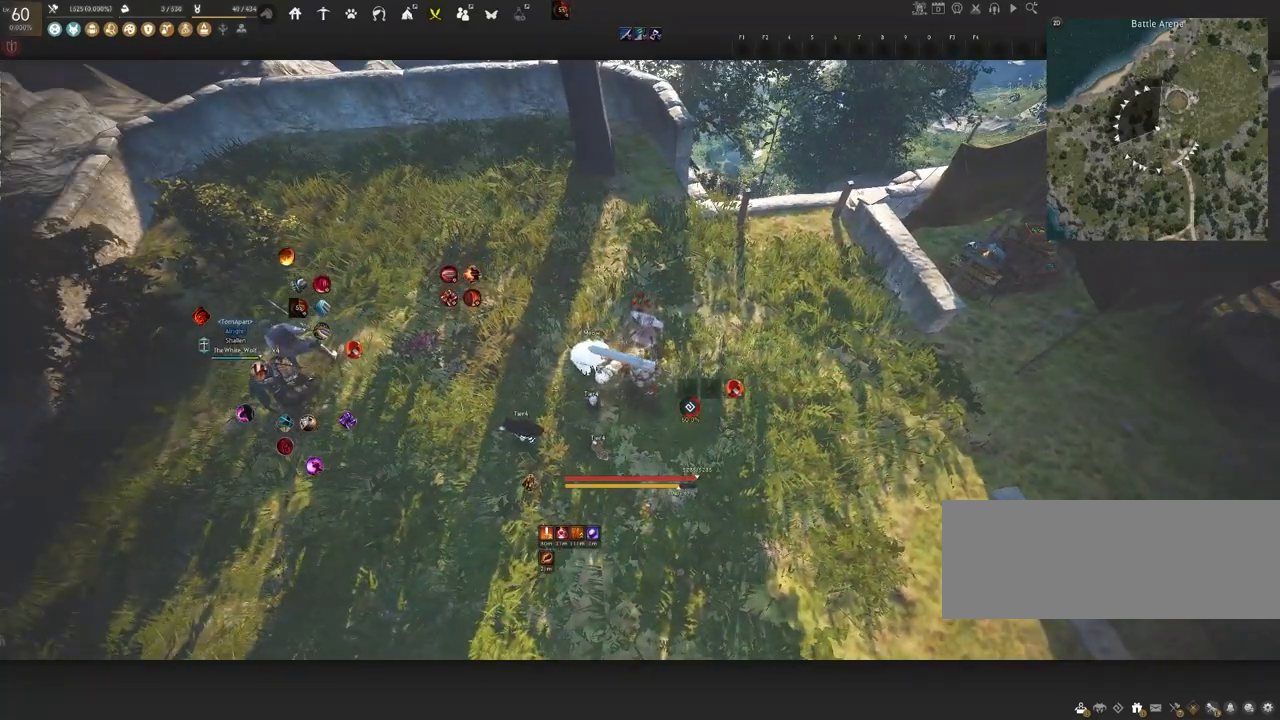
{"keys": ["shift"], "mouse": [], "events": []}
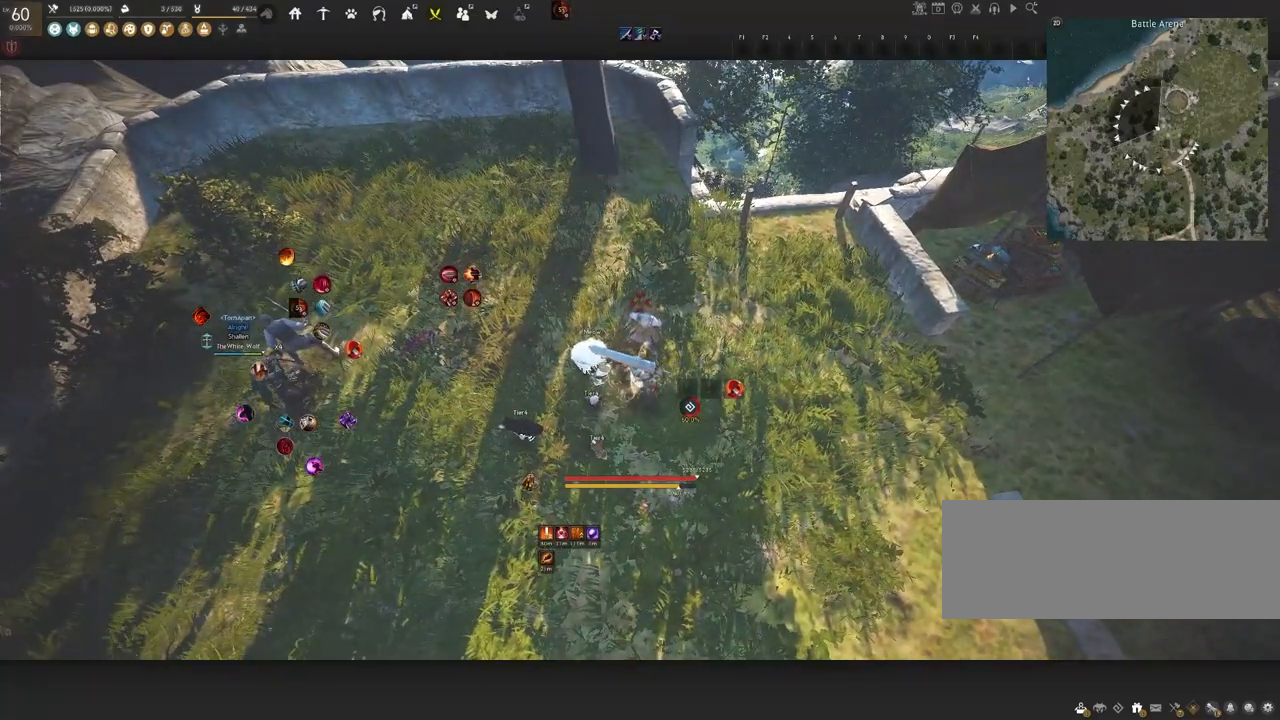
{"keys": ["shift"], "mouse": [], "events": []}
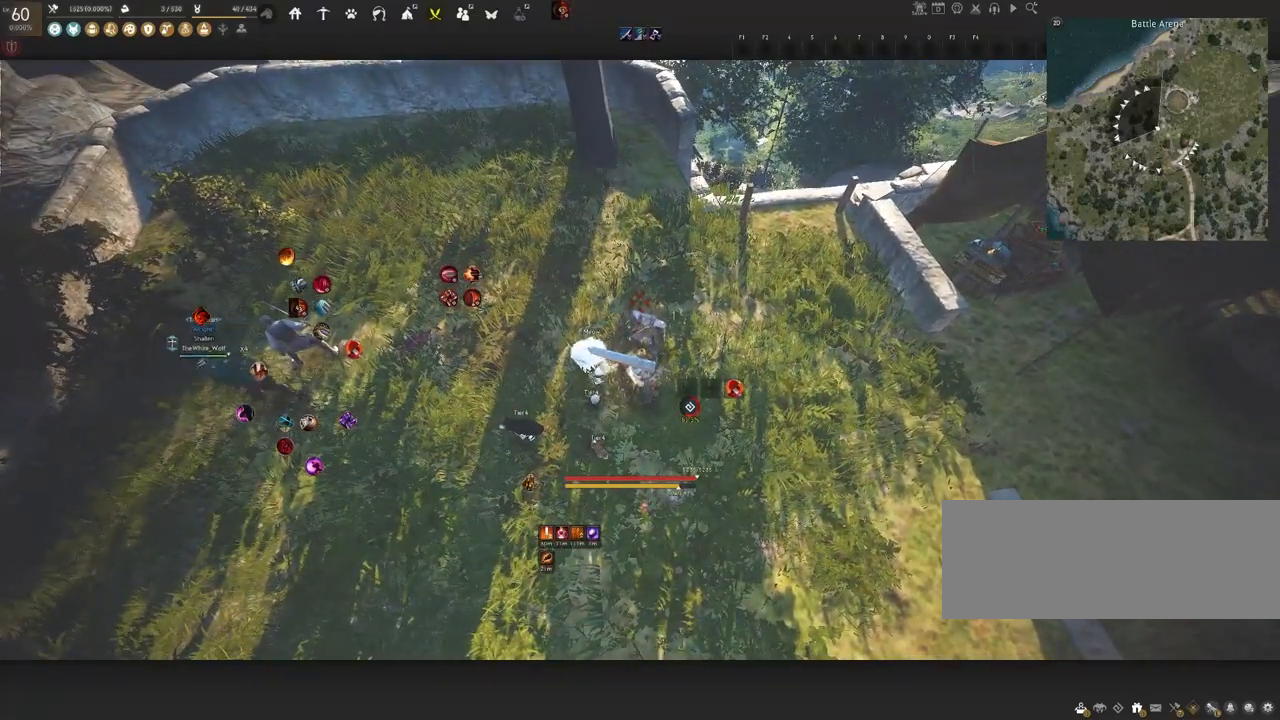
{"keys": ["shift"], "mouse": [], "events": []}
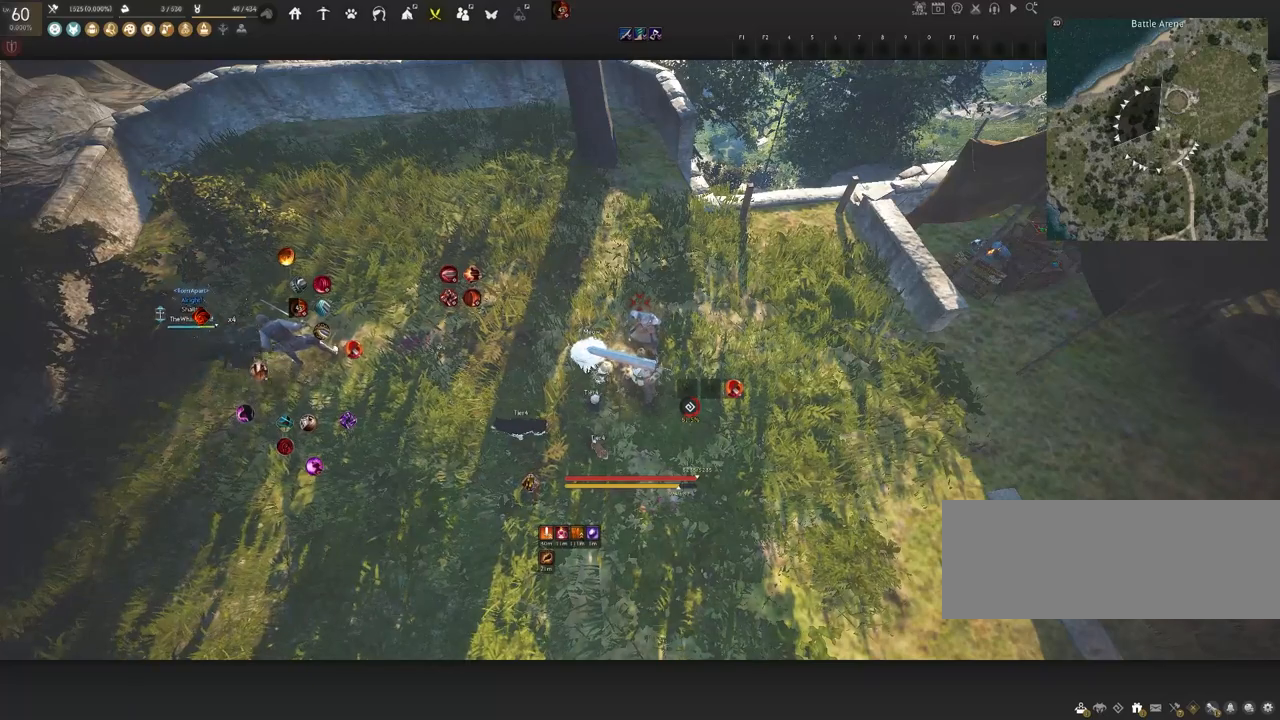
{"keys": ["shift"], "mouse": [], "events": []}
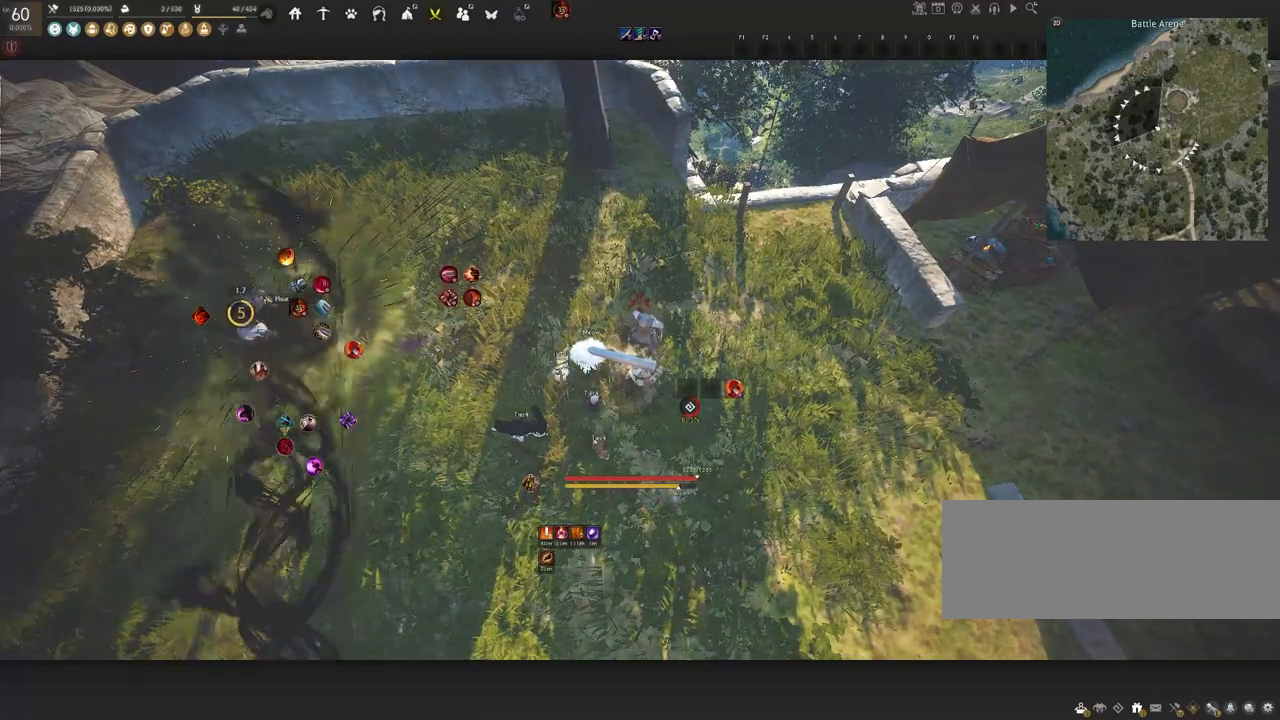
{"keys": ["shift"], "mouse": [], "events": [[150, "mouse_right", "down"], [233, "mouse_right", "up"]]}
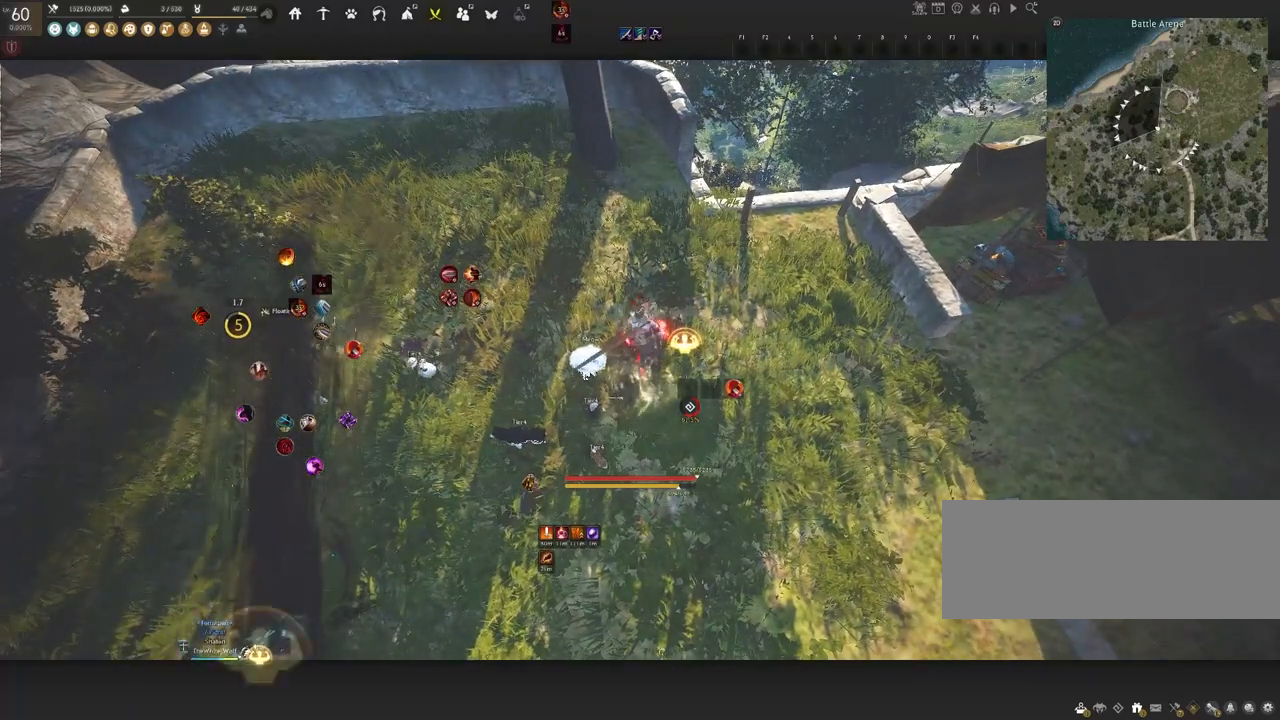
{"keys": [], "mouse": [], "events": [[267, "shift", "up"]]}
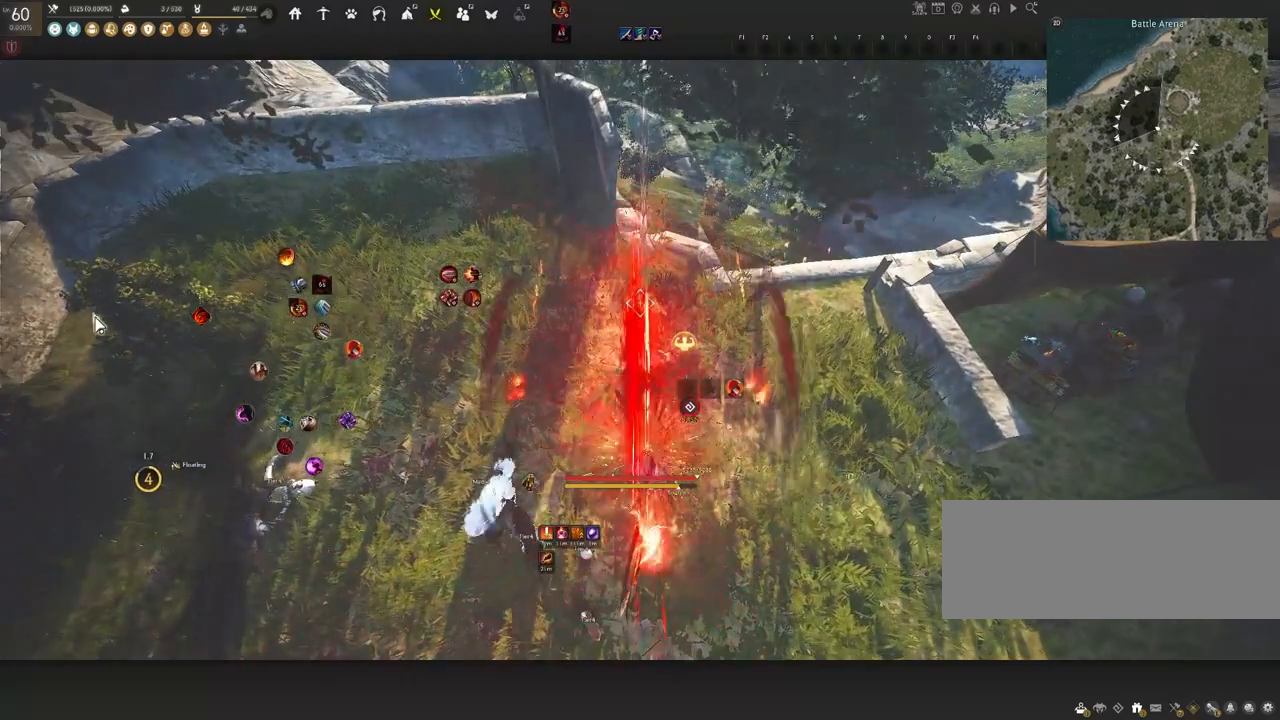
{"keys": [], "mouse": [], "events": []}
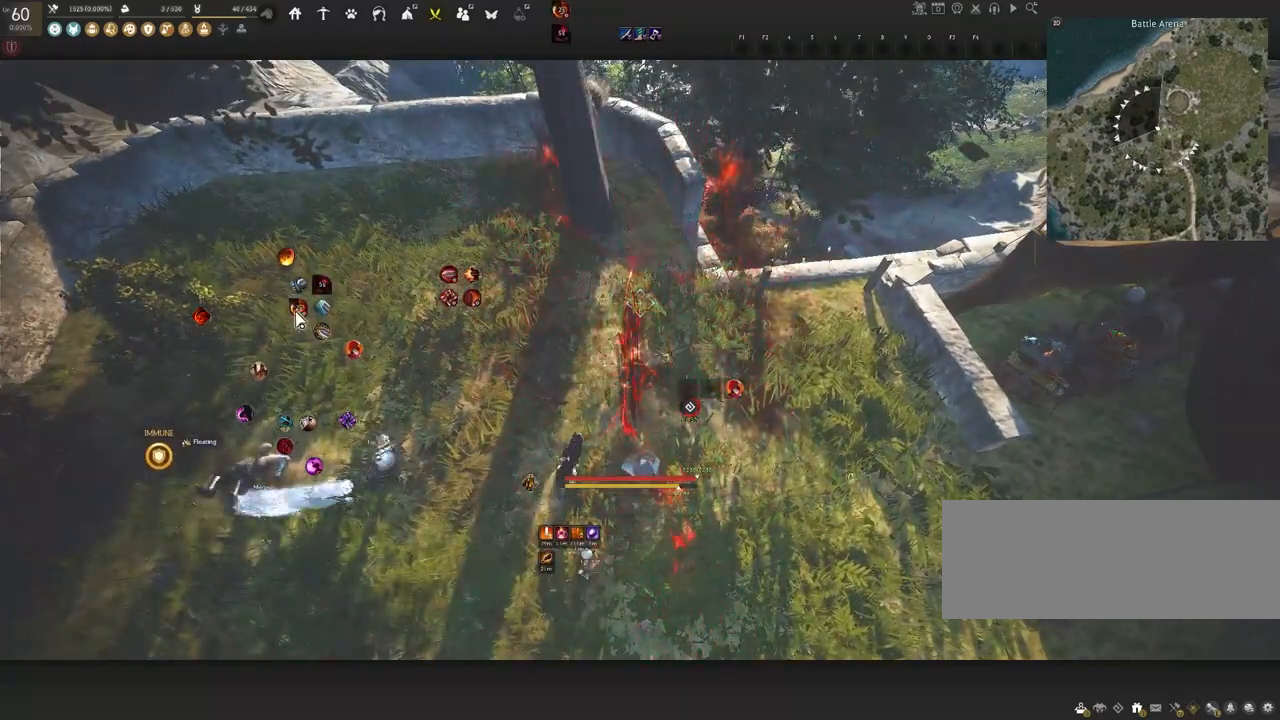
{"keys": [], "mouse": [], "events": []}
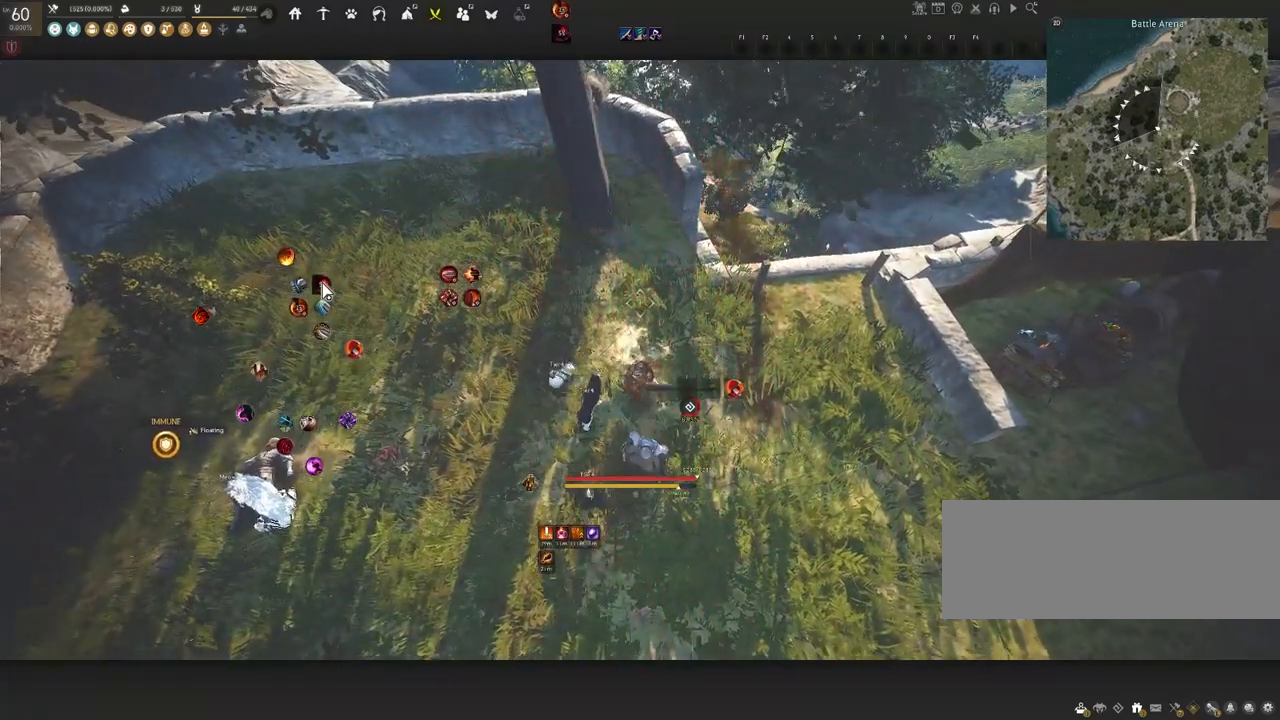
{"keys": [], "mouse": [], "events": []}
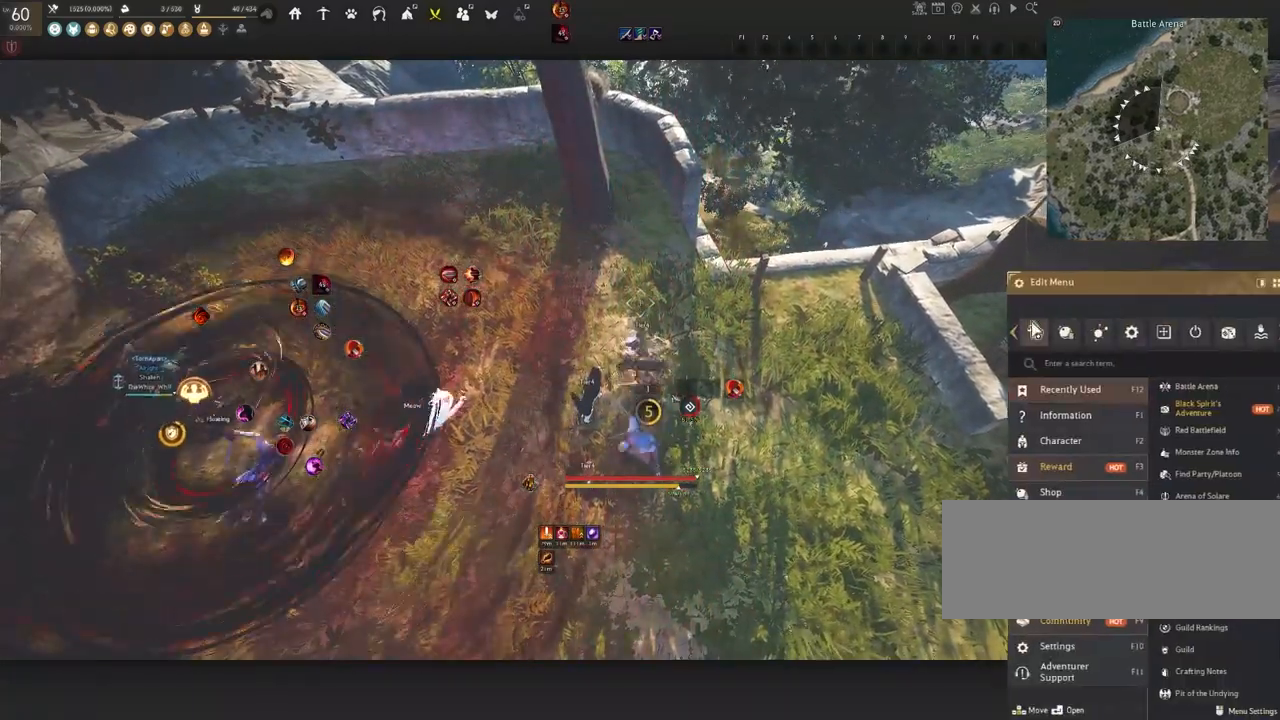
{"keys": [], "mouse": [], "events": []}
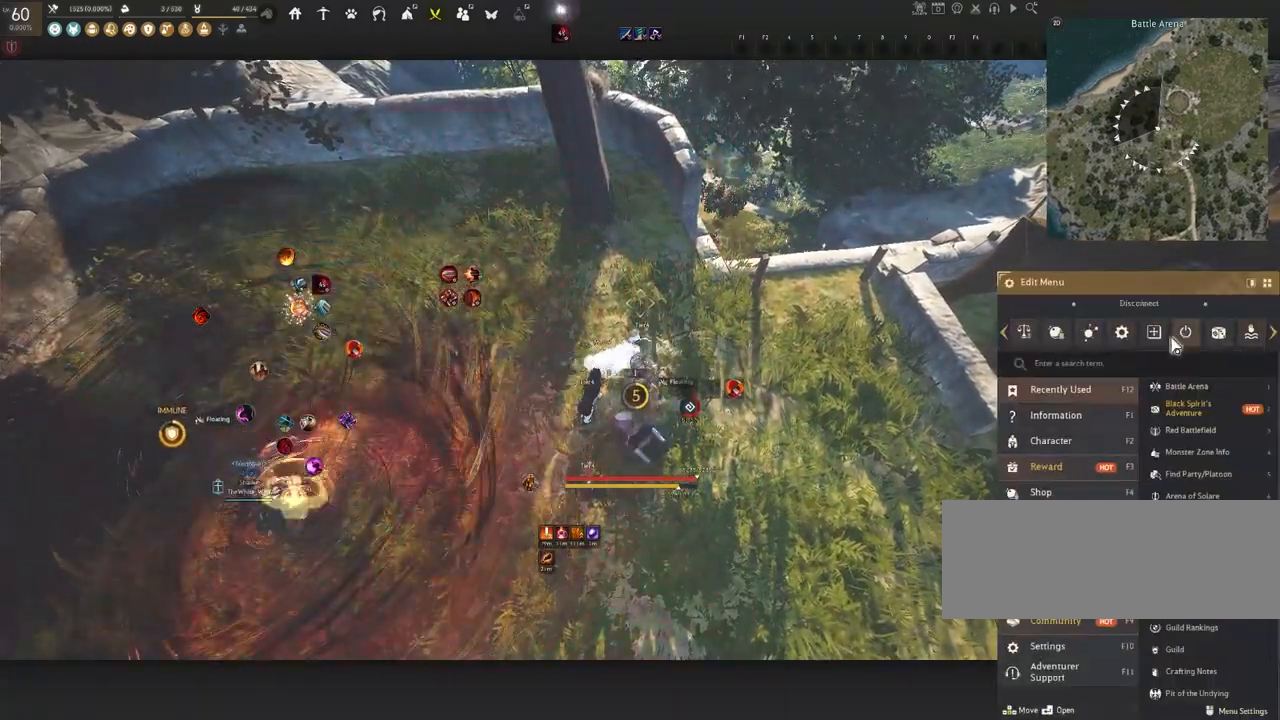
{"keys": [], "mouse": [], "events": [[183, "mouse_left", "down"], [500, "mouse_left", "up"]]}